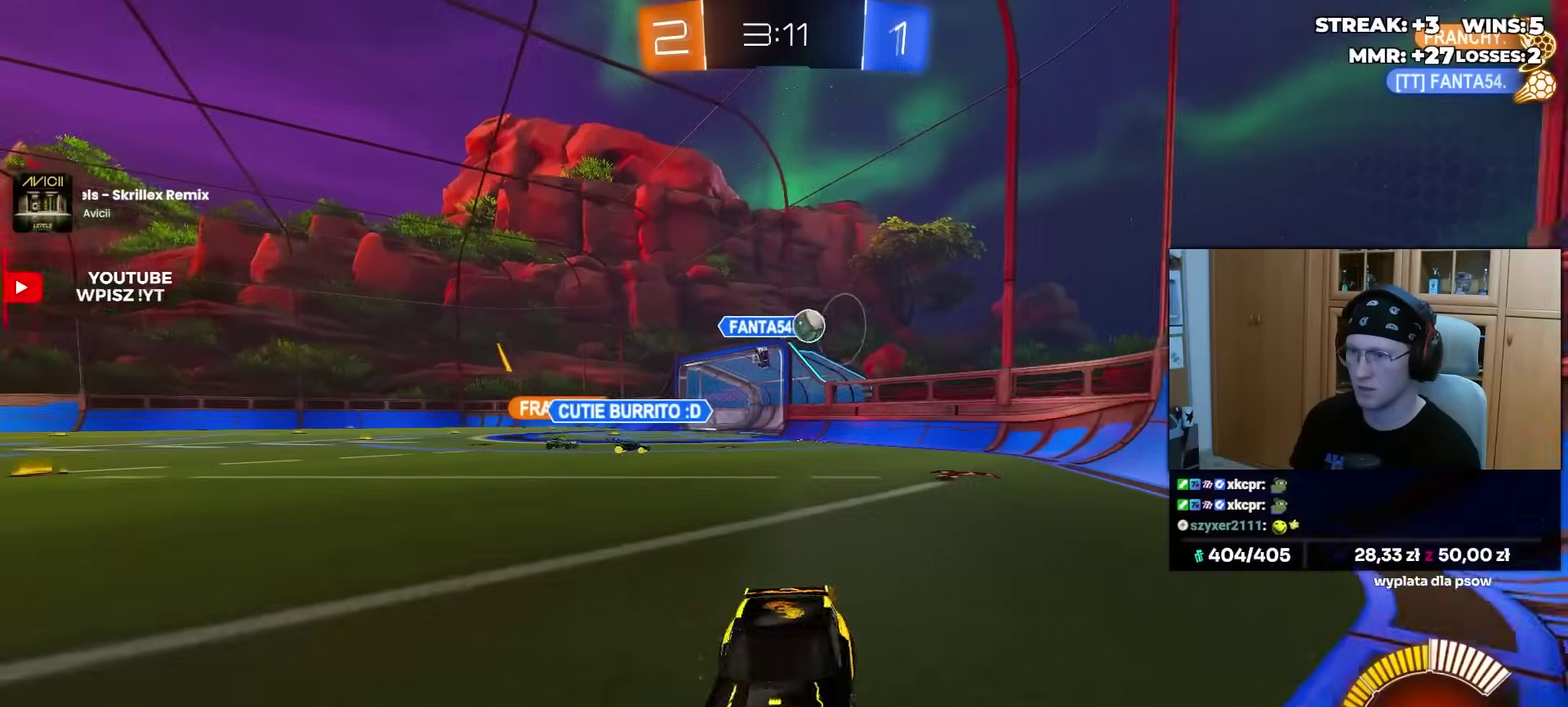
Gameplay with a controller (PlayStation layout); each line is a JSON object with the inputs held at the frame after it. "events" lists button and stick changes between this image and that frame as [ms after this image, input, new state], when the widget could be followed in between. Not read: L1 R1 SELECT START.
{"buttons": ["L2"], "left_stick": "center", "right_stick": "center"}
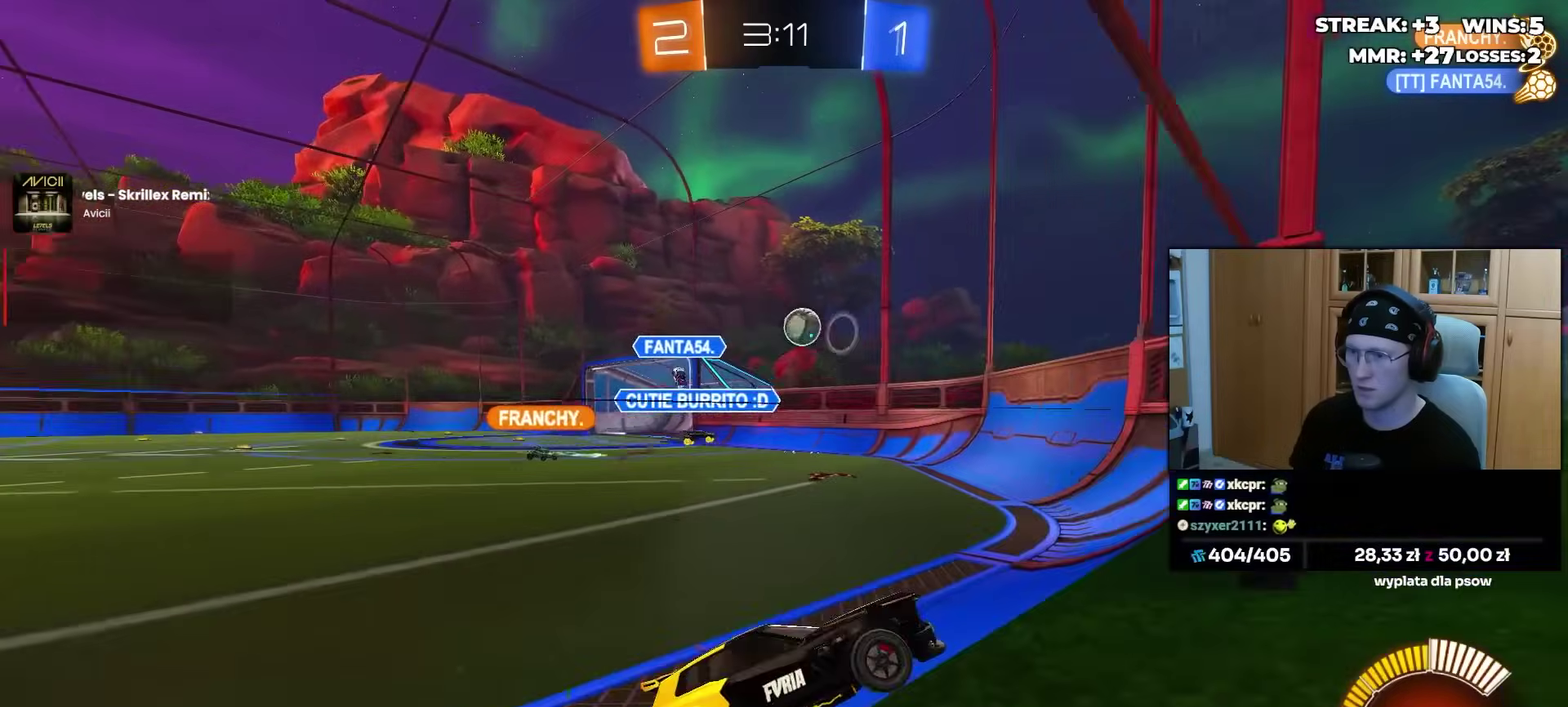
{"buttons": ["R2"], "left_stick": "right", "right_stick": "center"}
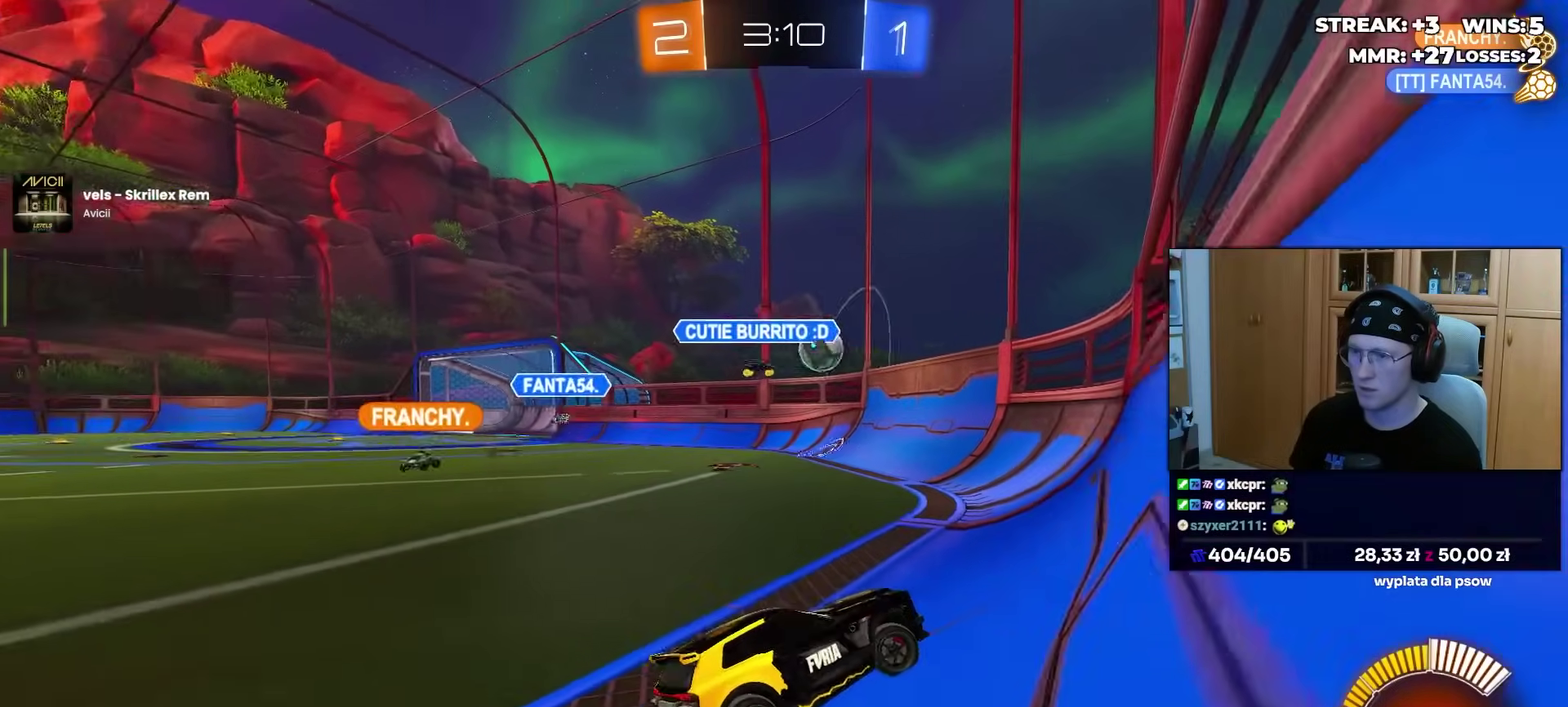
{"buttons": [], "left_stick": "left", "right_stick": "center", "events": [[383, "left_stick", "left"], [500, "R2", "up"]]}
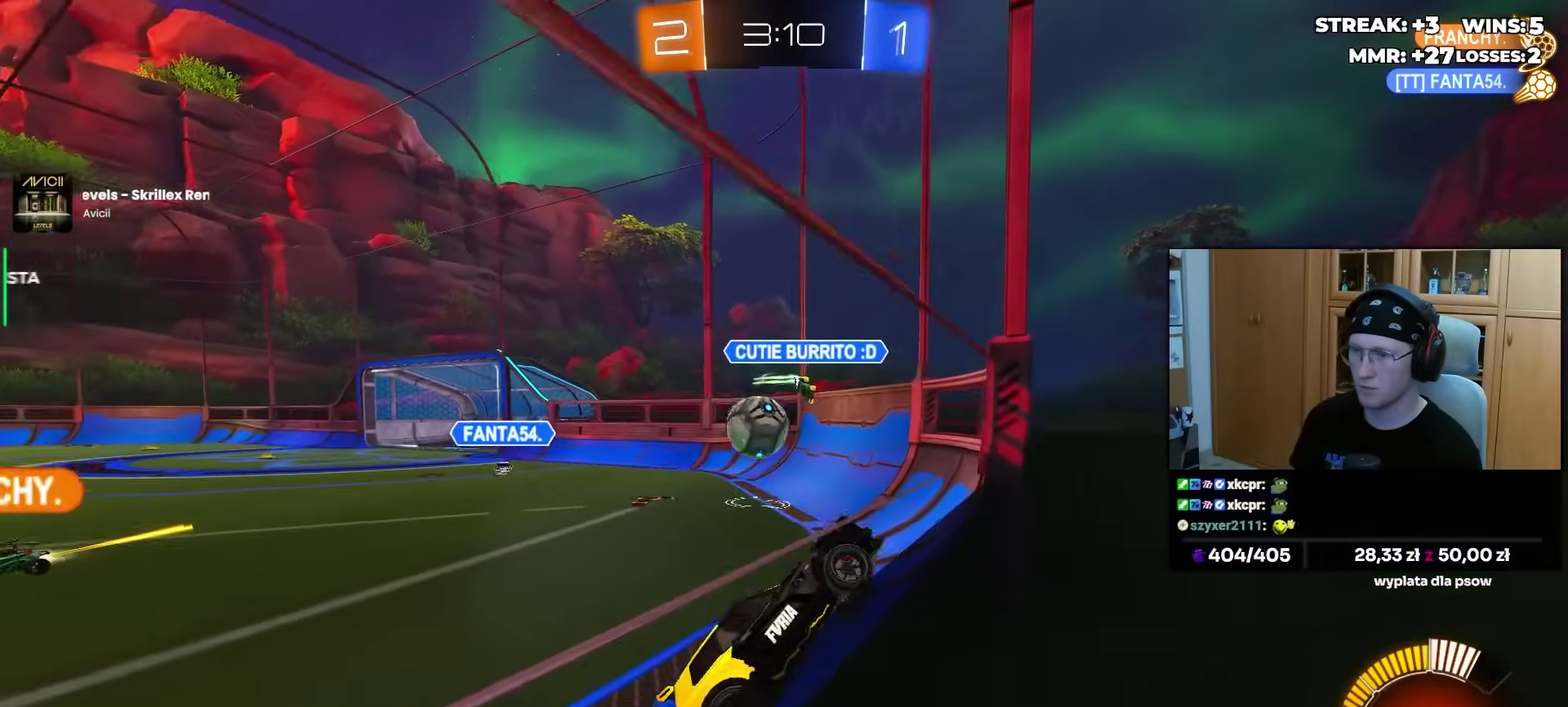
{"buttons": [], "left_stick": "down", "right_stick": "center", "events": [[17, "L2", "down"], [150, "left_stick", "center"], [200, "CROSS", "down"], [217, "left_stick", "down"], [233, "L2", "up"], [267, "left_stick", "down-left"], [450, "CROSS", "up"], [467, "left_stick", "down"]]}
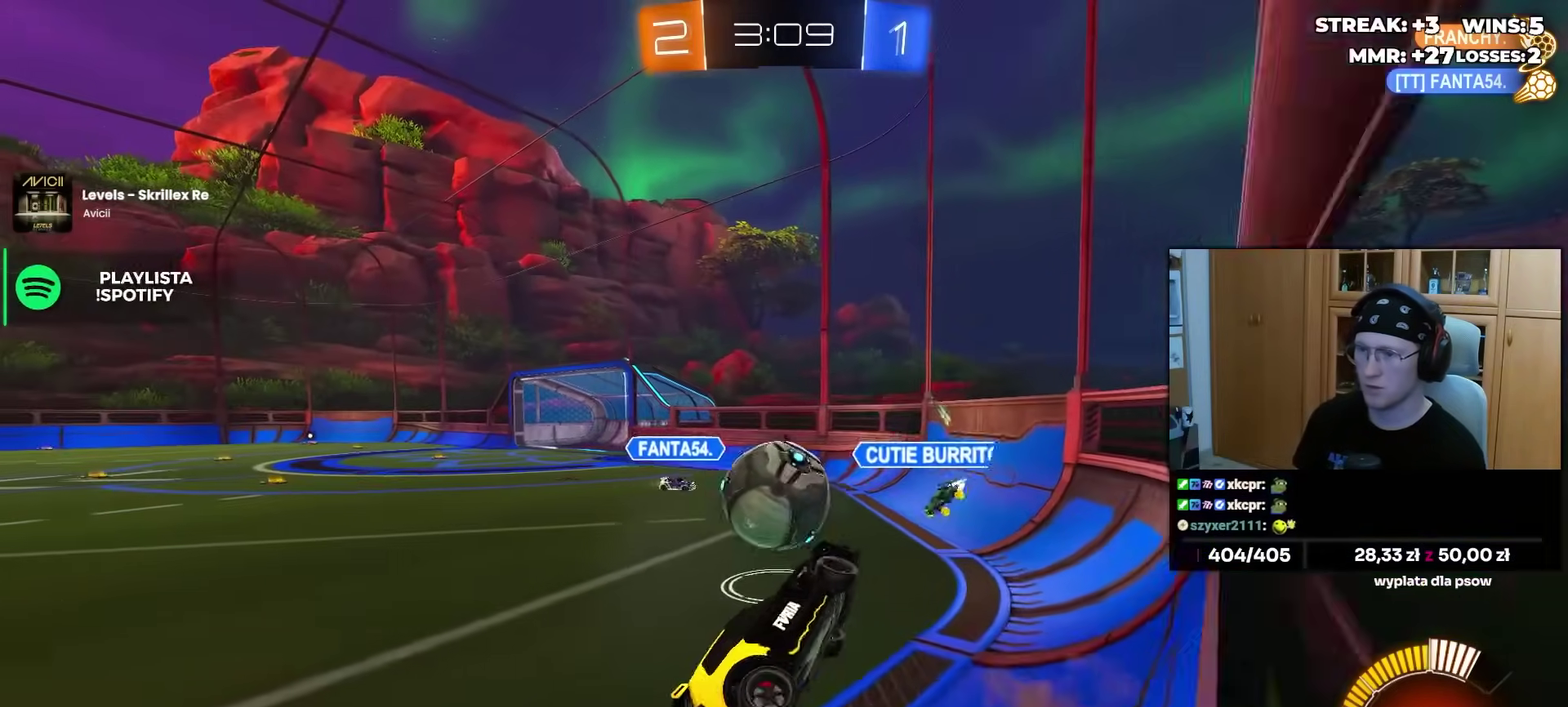
{"buttons": ["L3"], "left_stick": "down", "right_stick": "center"}